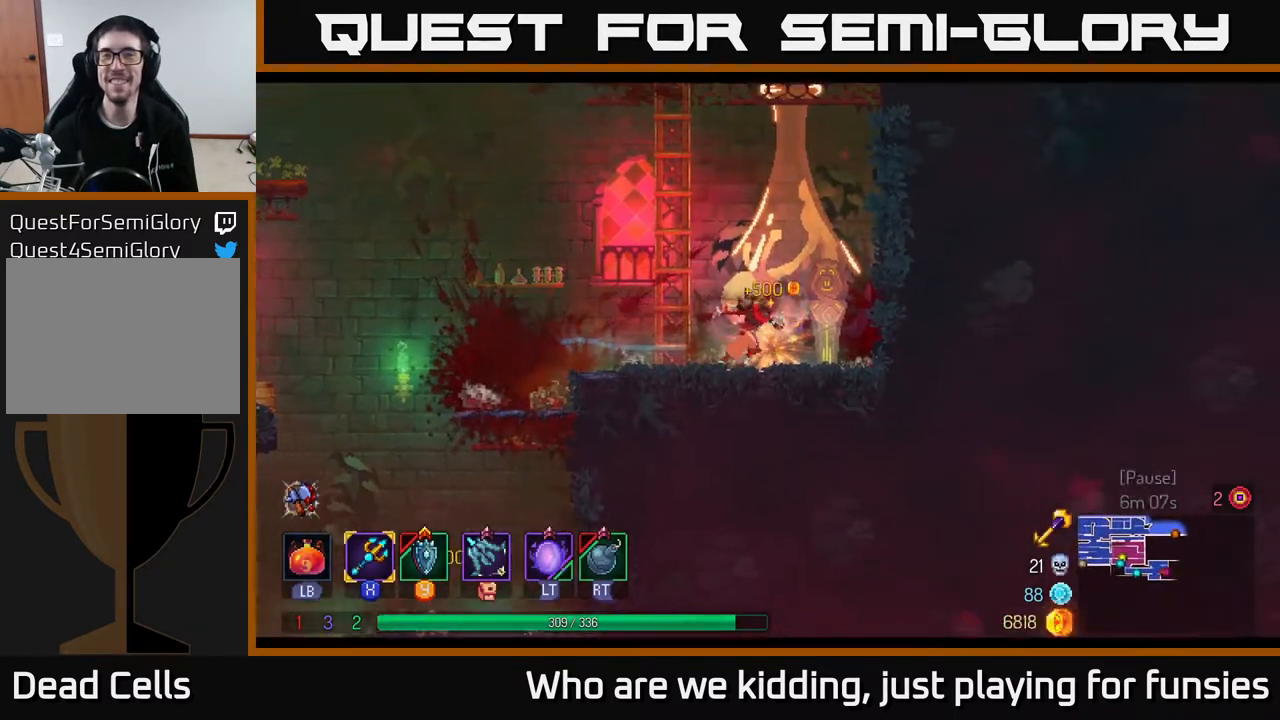
Gameplay with a controller (Xbox layout); each line is a JSON object with the inputs held at the frame after it. "events" lists button and stick changes between this image and that frame as [ms after this image, input, new state], when the widget could be followed in between.
{"buttons": [], "left_stick": "up-right", "right_stick": "center", "events": [[83, "R1", "up"], [167, "A", "down"], [350, "A", "up"], [450, "left_stick", "up-right"]]}
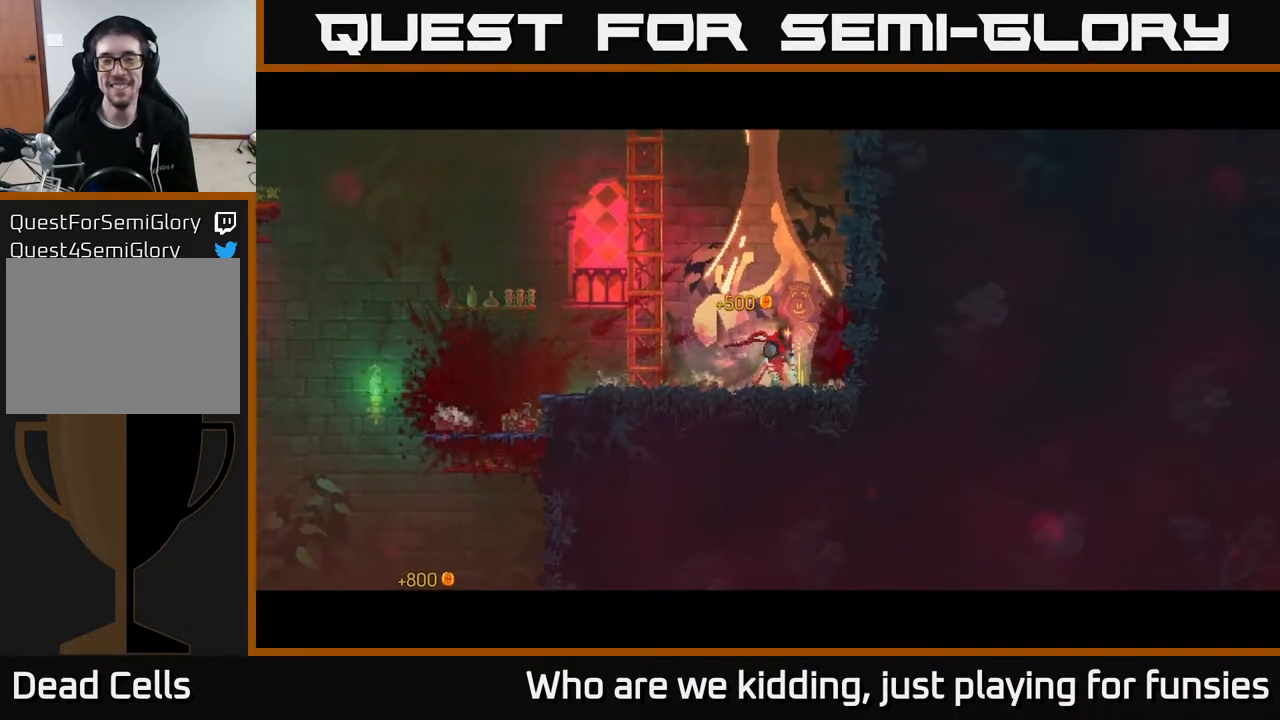
{"buttons": [], "left_stick": "center", "right_stick": "center", "events": [[117, "left_stick", "center"]]}
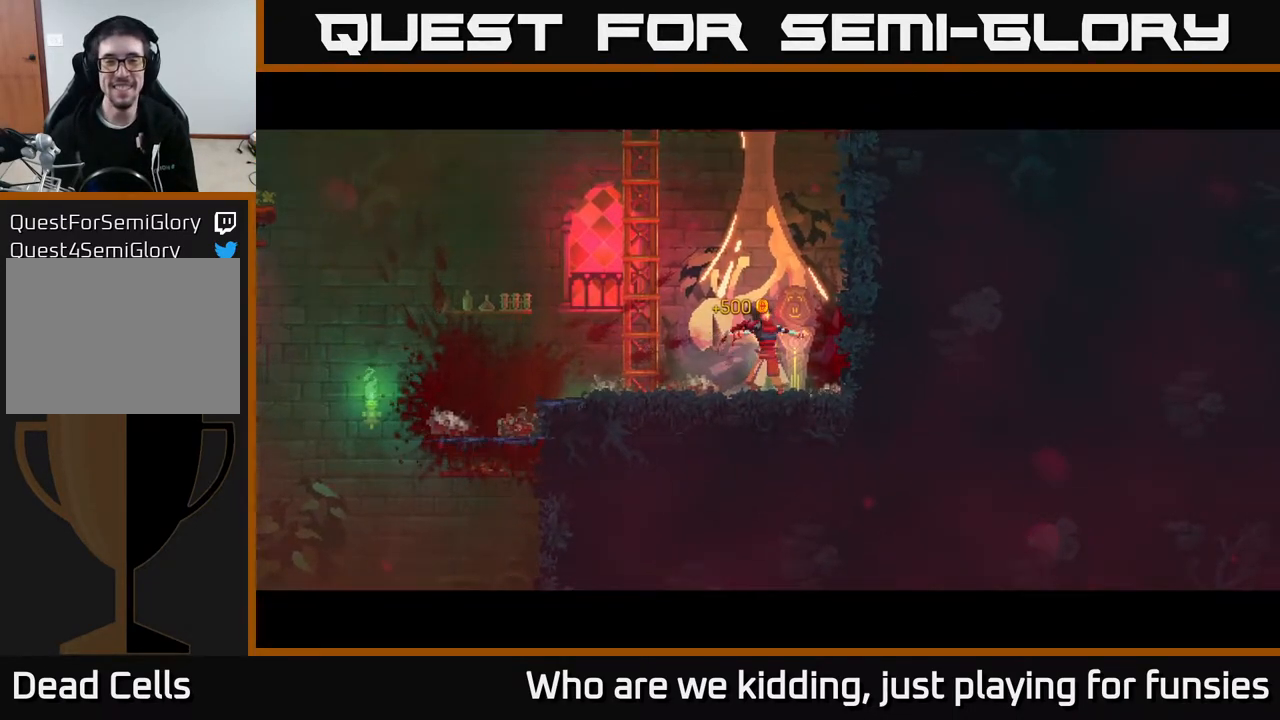
{"buttons": [], "left_stick": "center", "right_stick": "center", "events": []}
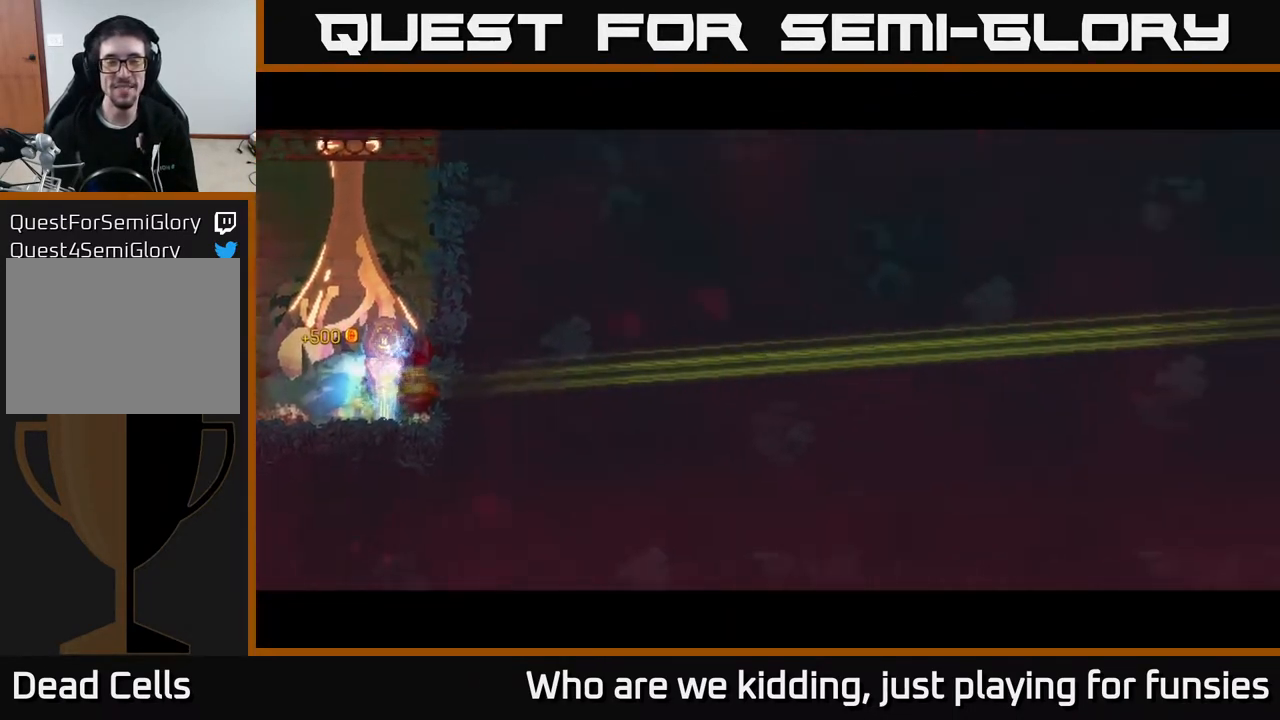
{"buttons": [], "left_stick": "center", "right_stick": "center", "events": [[183, "left_stick", "right"], [433, "left_stick", "center"]]}
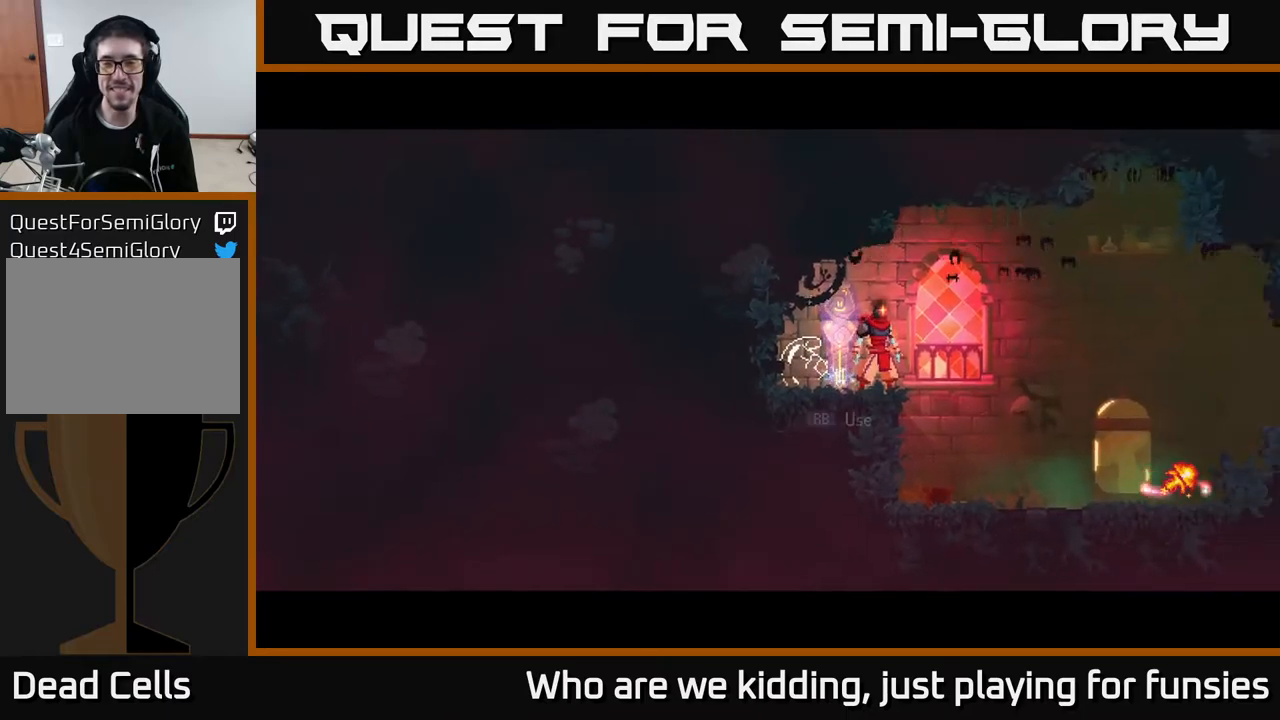
{"buttons": [], "left_stick": "right", "right_stick": "center", "events": [[50, "left_stick", "right"]]}
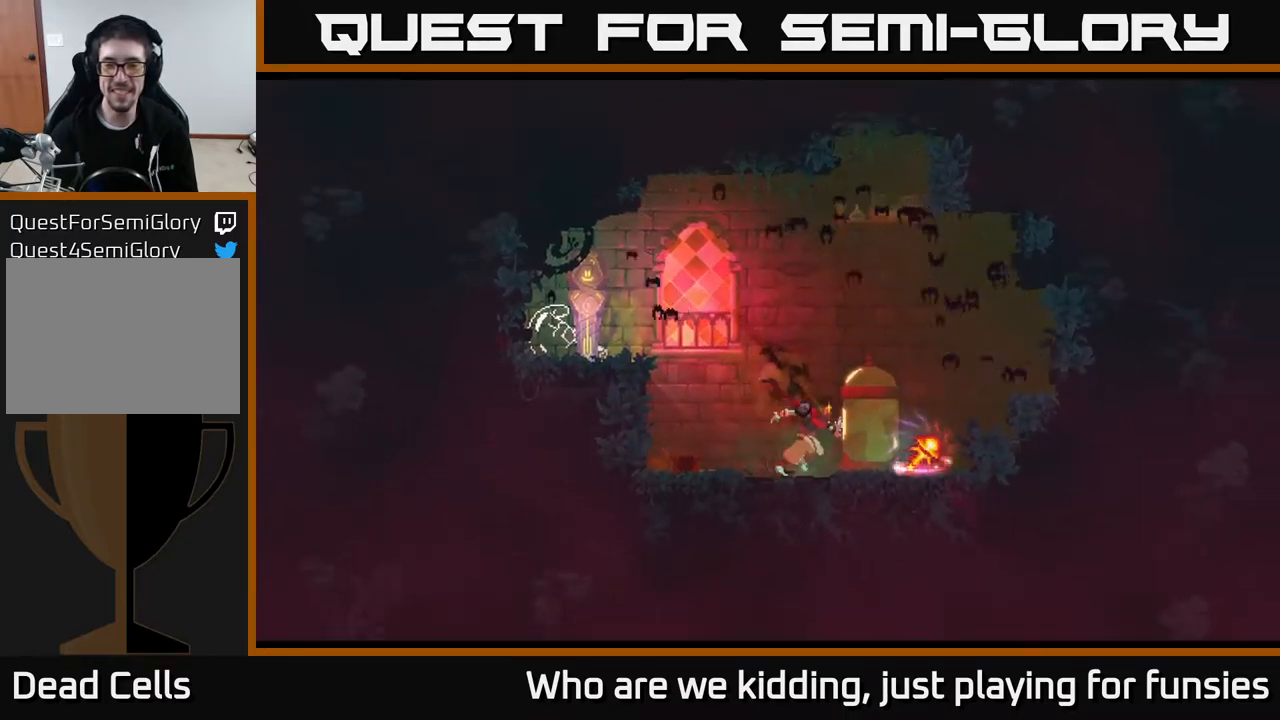
{"buttons": [], "left_stick": "center", "right_stick": "center", "events": [[217, "left_stick", "center"], [283, "R1", "down"], [400, "R1", "up"]]}
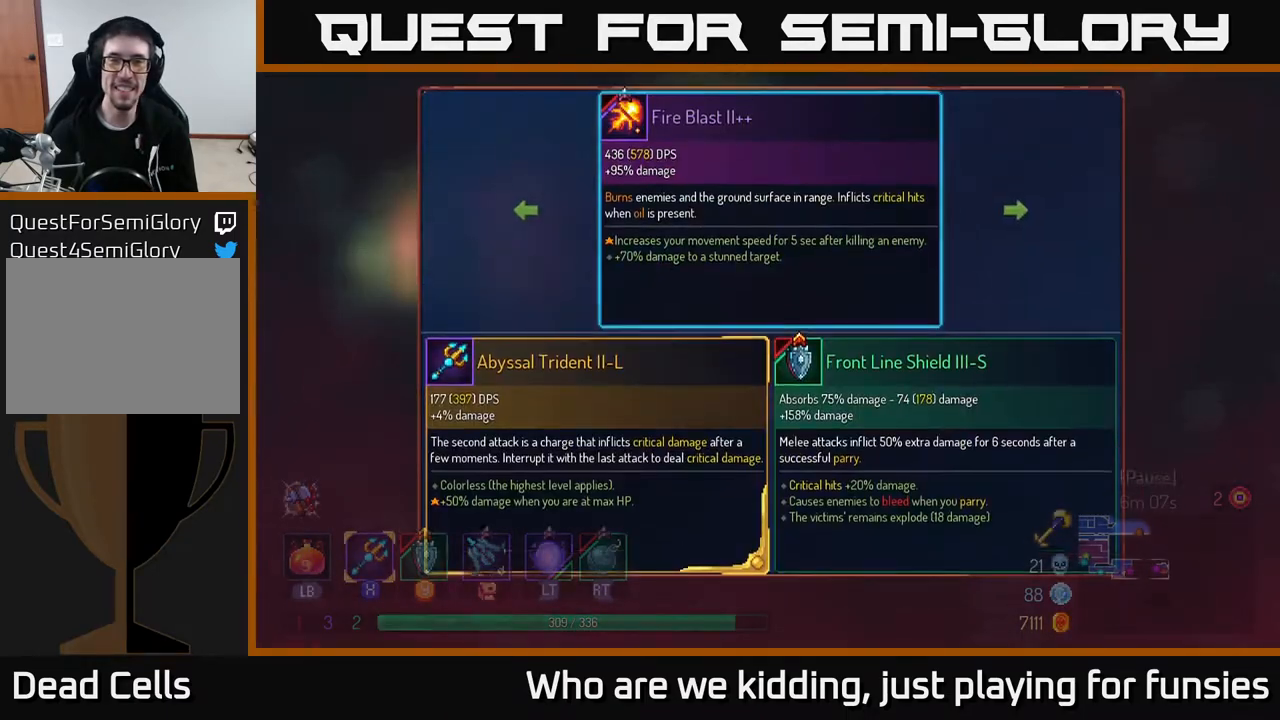
{"buttons": [], "left_stick": "center", "right_stick": "center", "events": []}
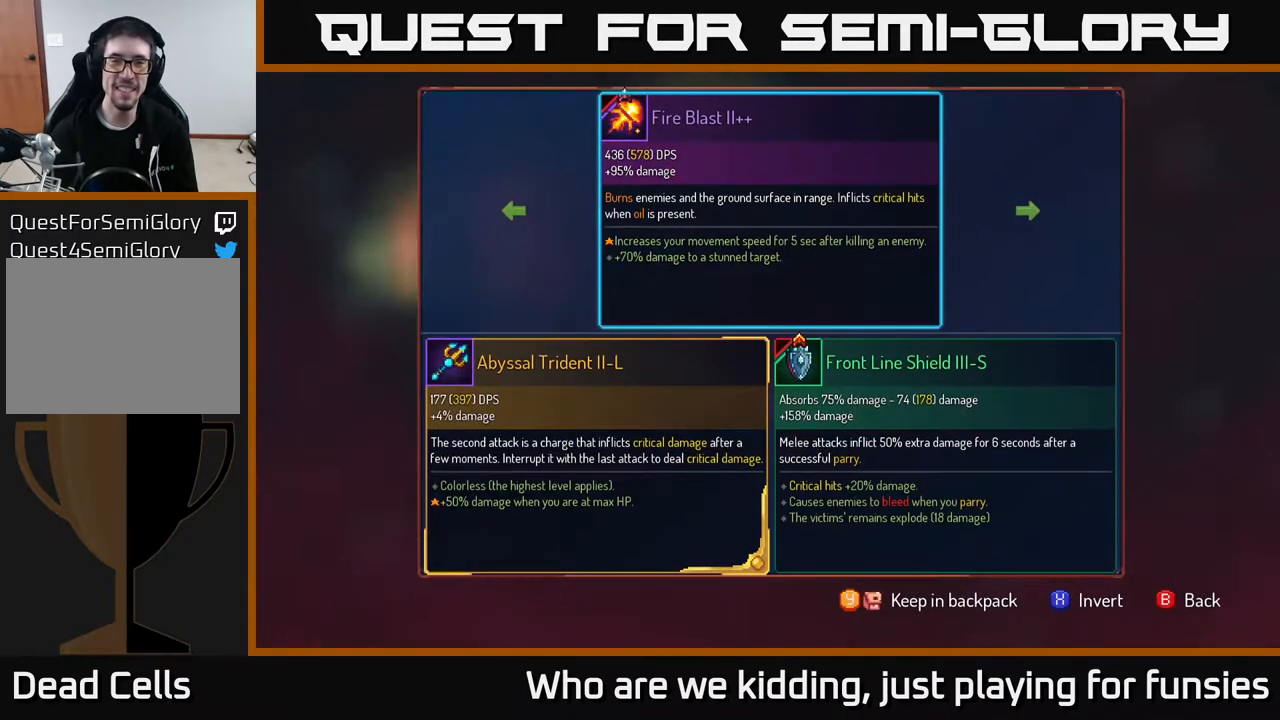
{"buttons": [], "left_stick": "center", "right_stick": "center", "events": []}
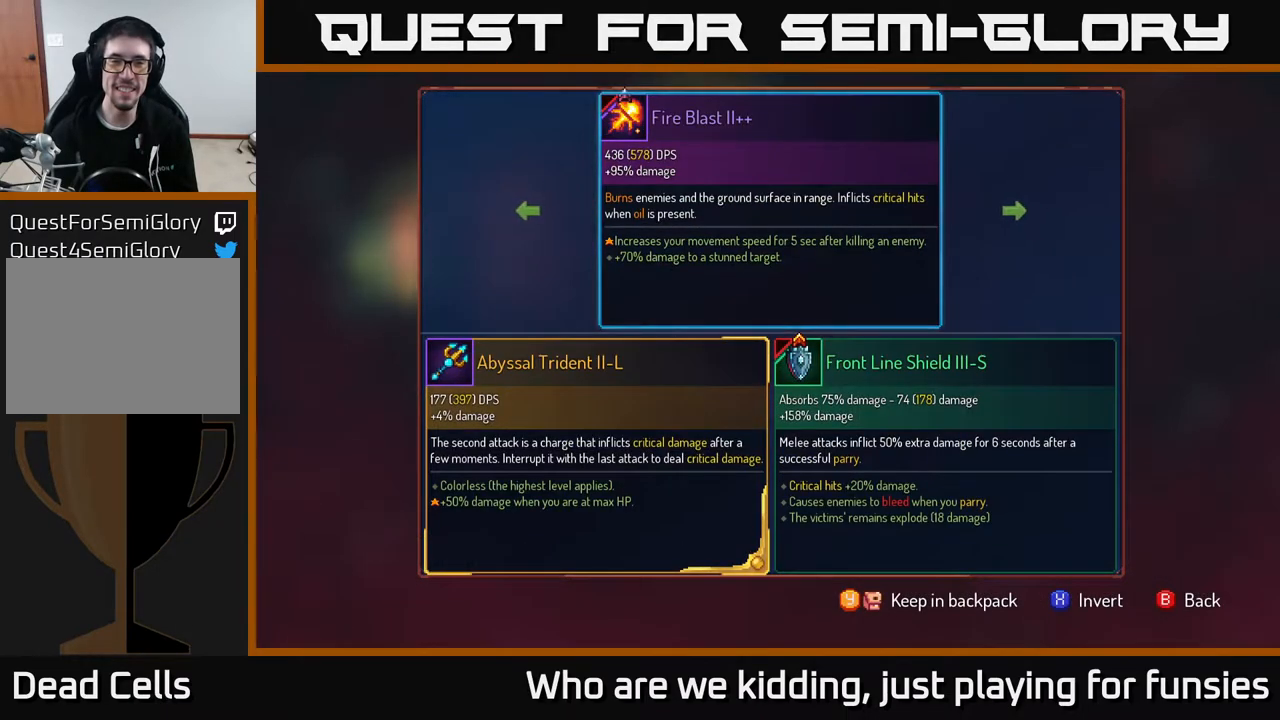
{"buttons": [], "left_stick": "center", "right_stick": "center", "events": []}
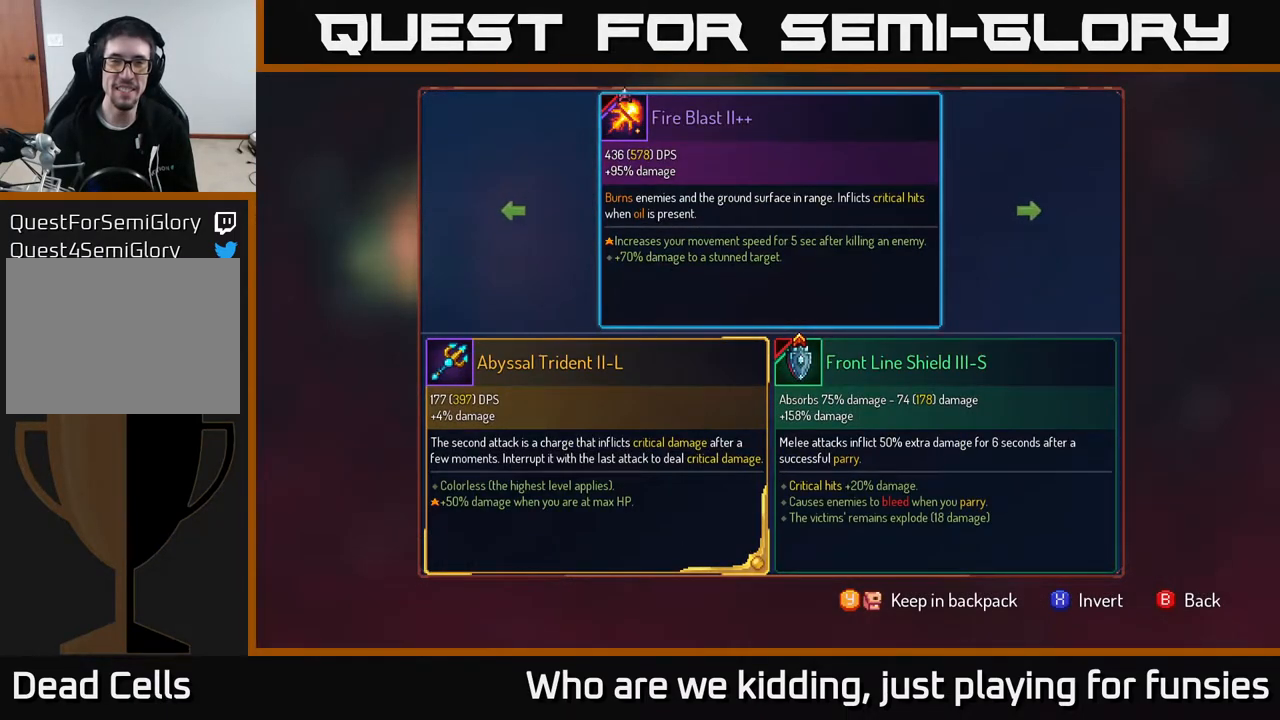
{"buttons": [], "left_stick": "center", "right_stick": "center", "events": []}
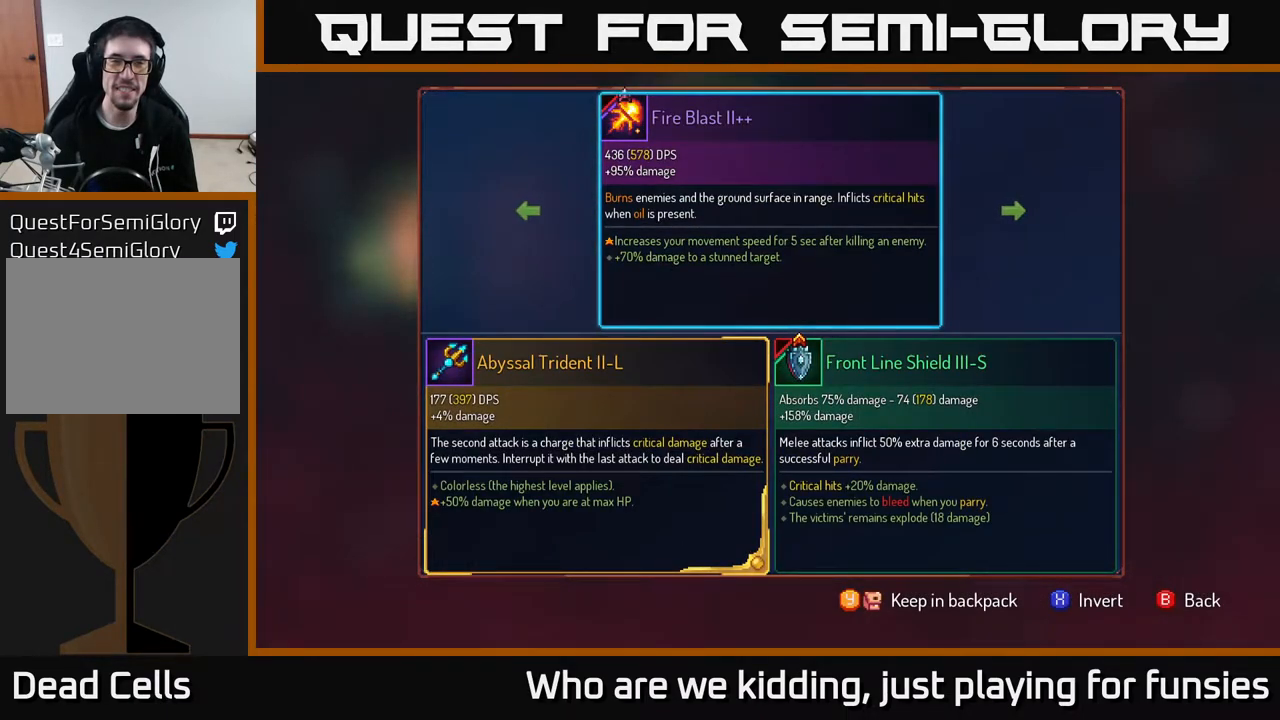
{"buttons": [], "left_stick": "left", "right_stick": "center", "events": [[333, "left_stick", "left"]]}
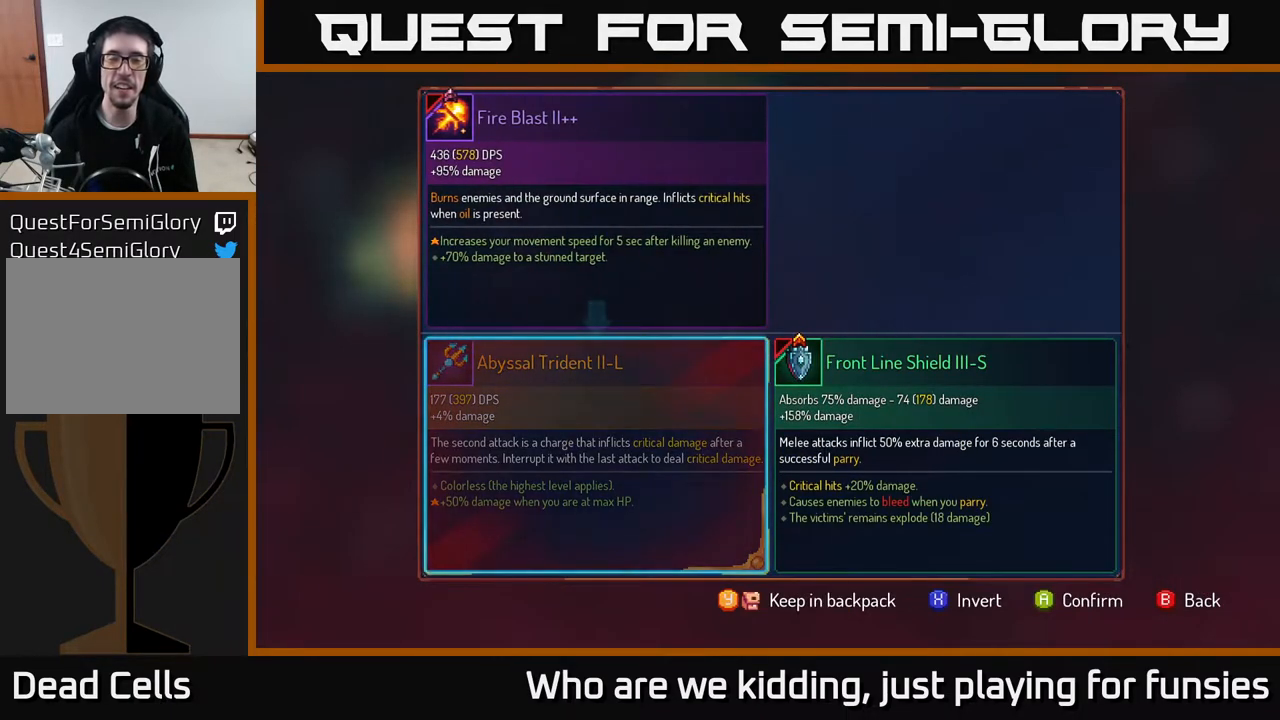
{"buttons": [], "left_stick": "center", "right_stick": "center", "events": [[33, "left_stick", "center"]]}
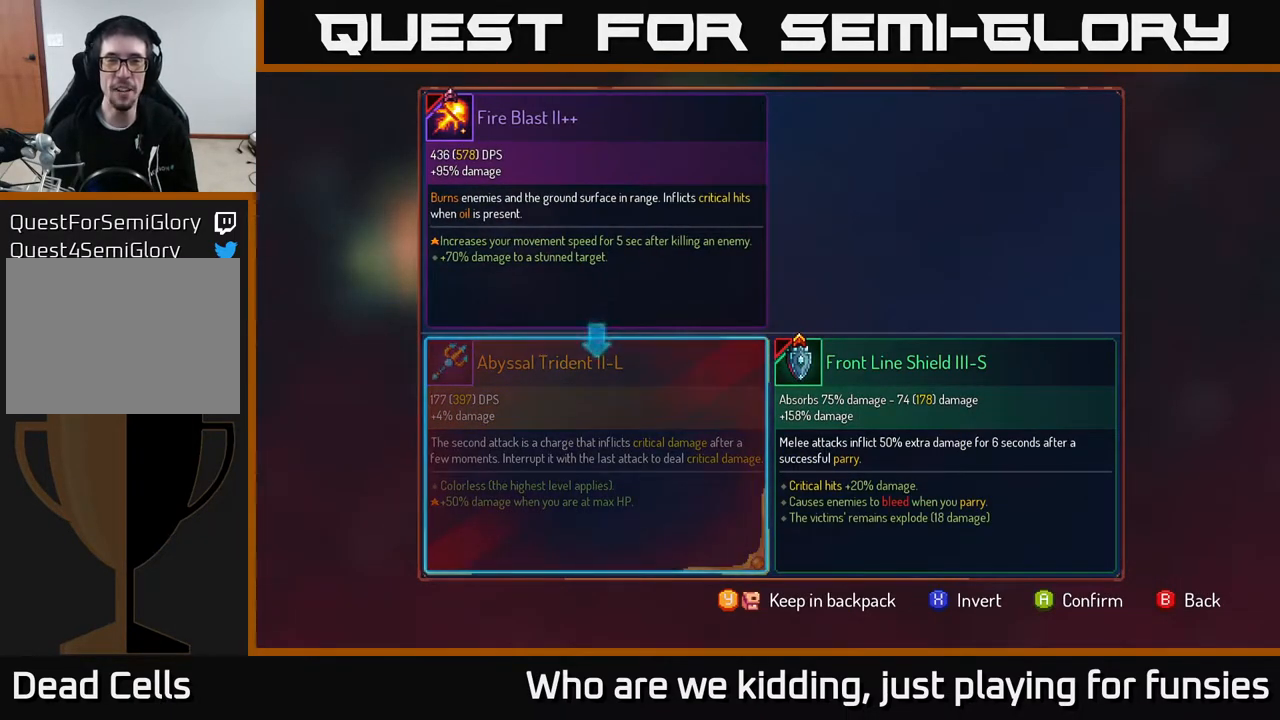
{"buttons": [], "left_stick": "center", "right_stick": "center", "events": [[400, "A", "down"], [433, "A", "up"]]}
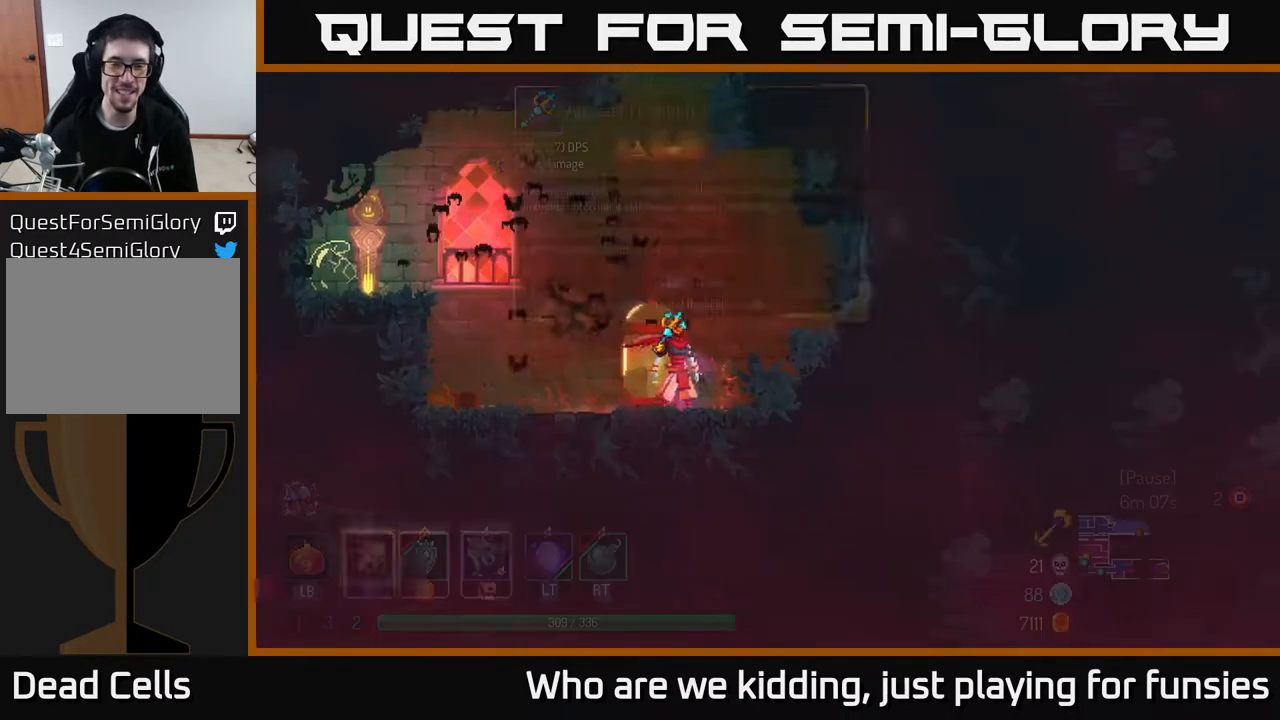
{"buttons": [], "left_stick": "center", "right_stick": "center", "events": []}
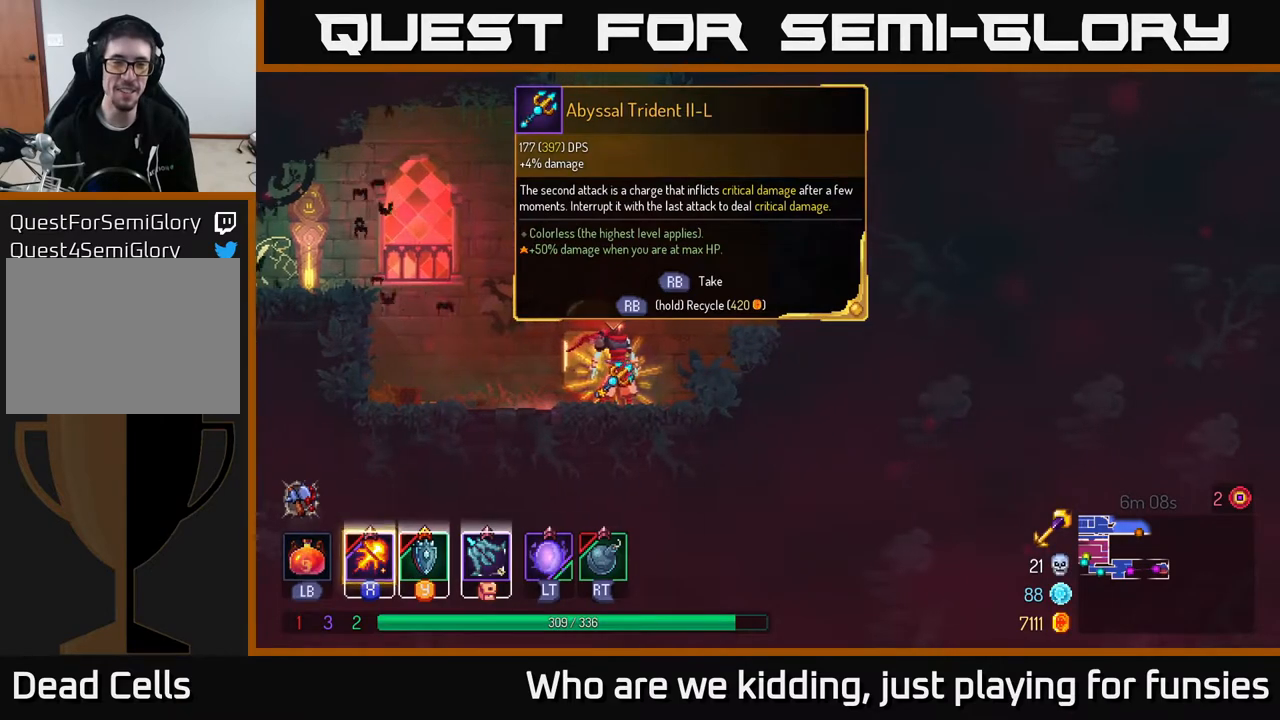
{"buttons": ["R1"], "left_stick": "center", "right_stick": "center", "events": [[200, "R1", "down"]]}
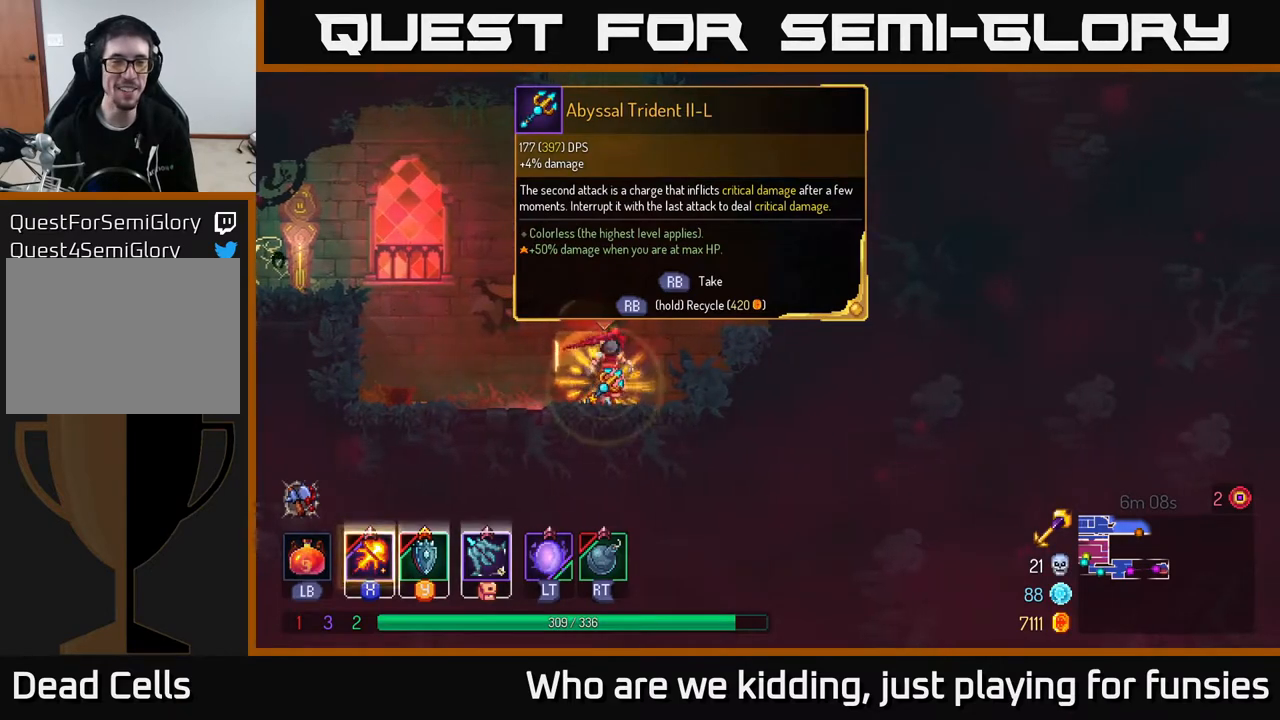
{"buttons": ["R1"], "left_stick": "center", "right_stick": "center", "events": []}
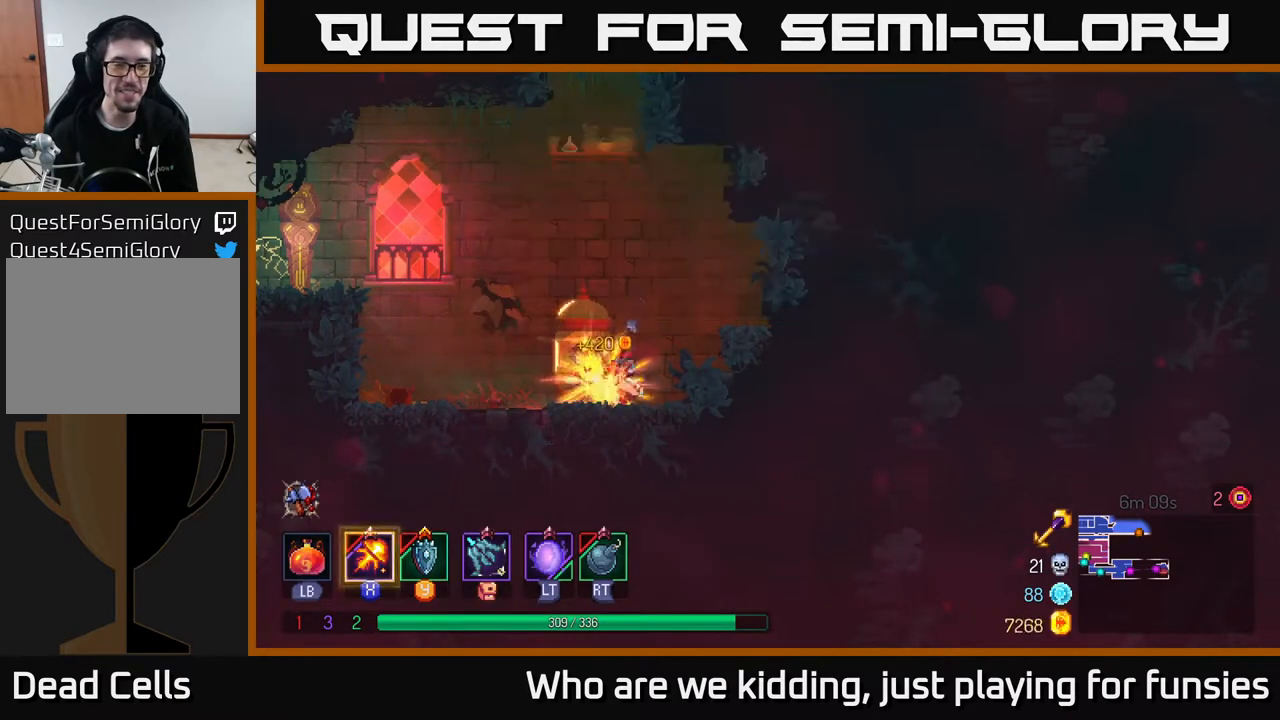
{"buttons": [], "left_stick": "left", "right_stick": "center", "events": [[100, "R1", "up"], [217, "A", "down"], [383, "A", "up"], [467, "left_stick", "left"]]}
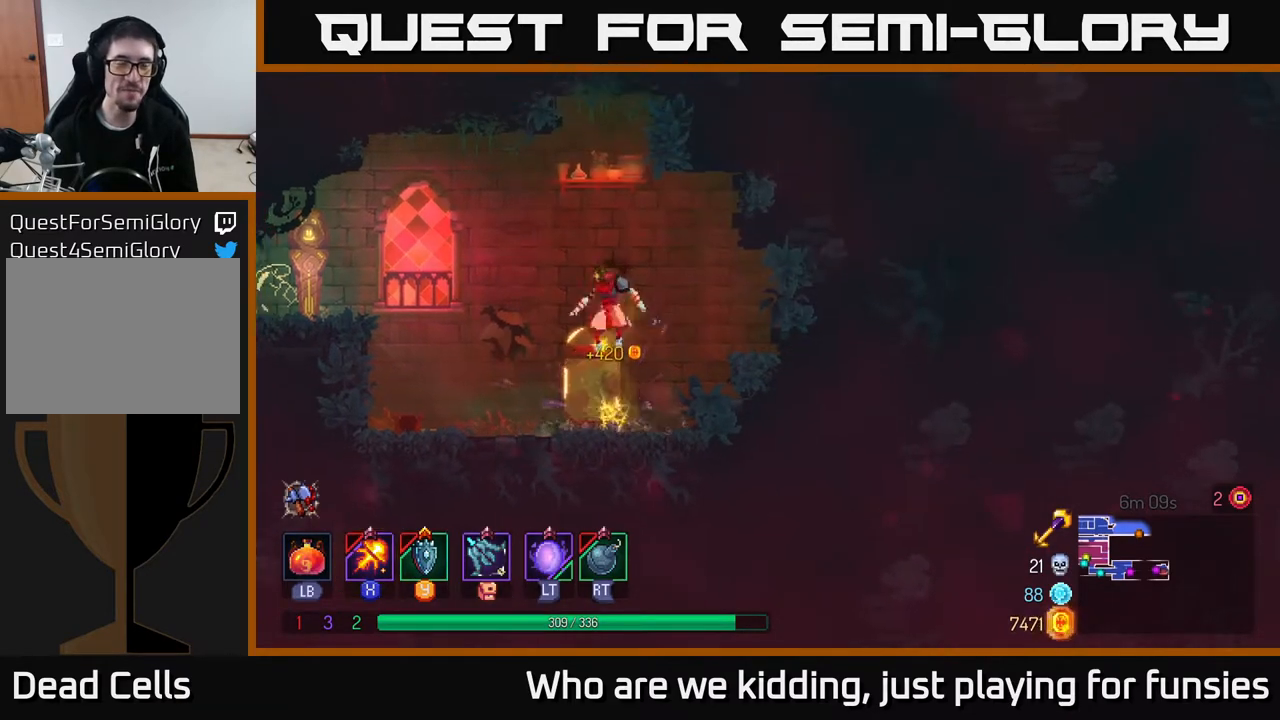
{"buttons": ["R1"], "left_stick": "center", "right_stick": "center", "events": [[100, "left_stick", "center"], [200, "left_stick", "right"], [367, "left_stick", "center"], [433, "R1", "down"]]}
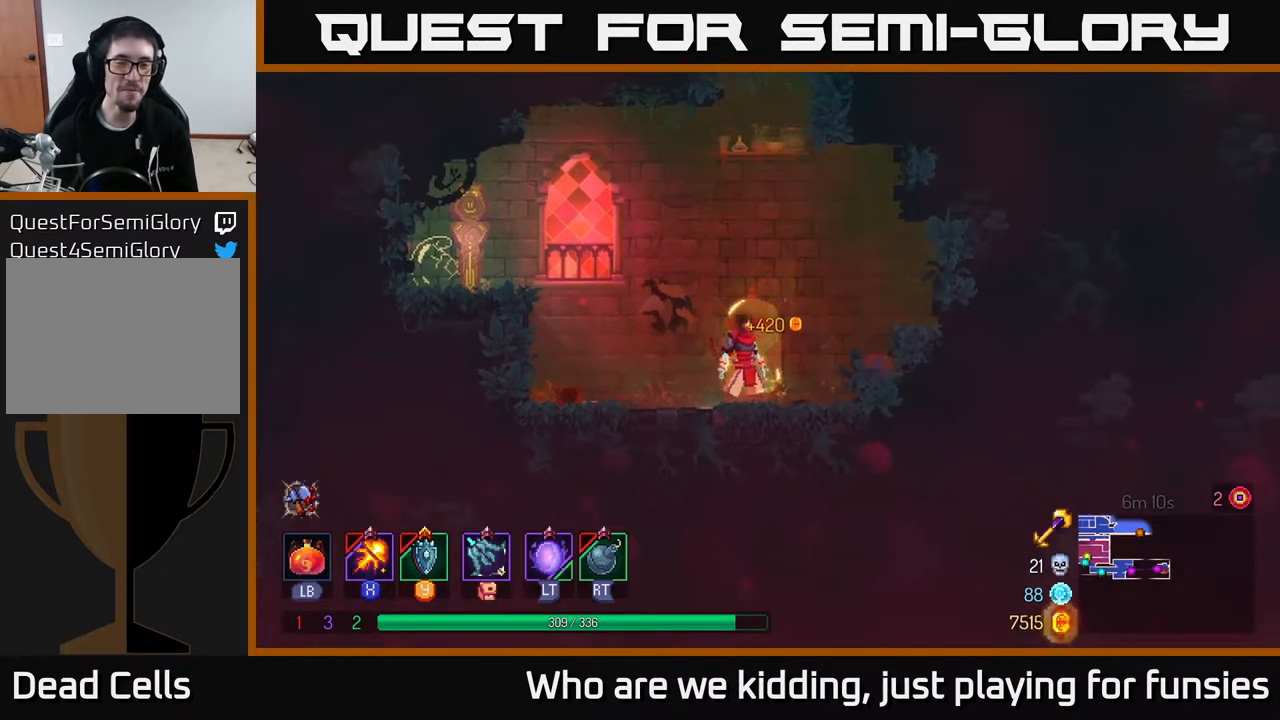
{"buttons": ["A"], "left_stick": "left", "right_stick": "center", "events": [[100, "R1", "up"], [200, "left_stick", "left"], [450, "A", "down"]]}
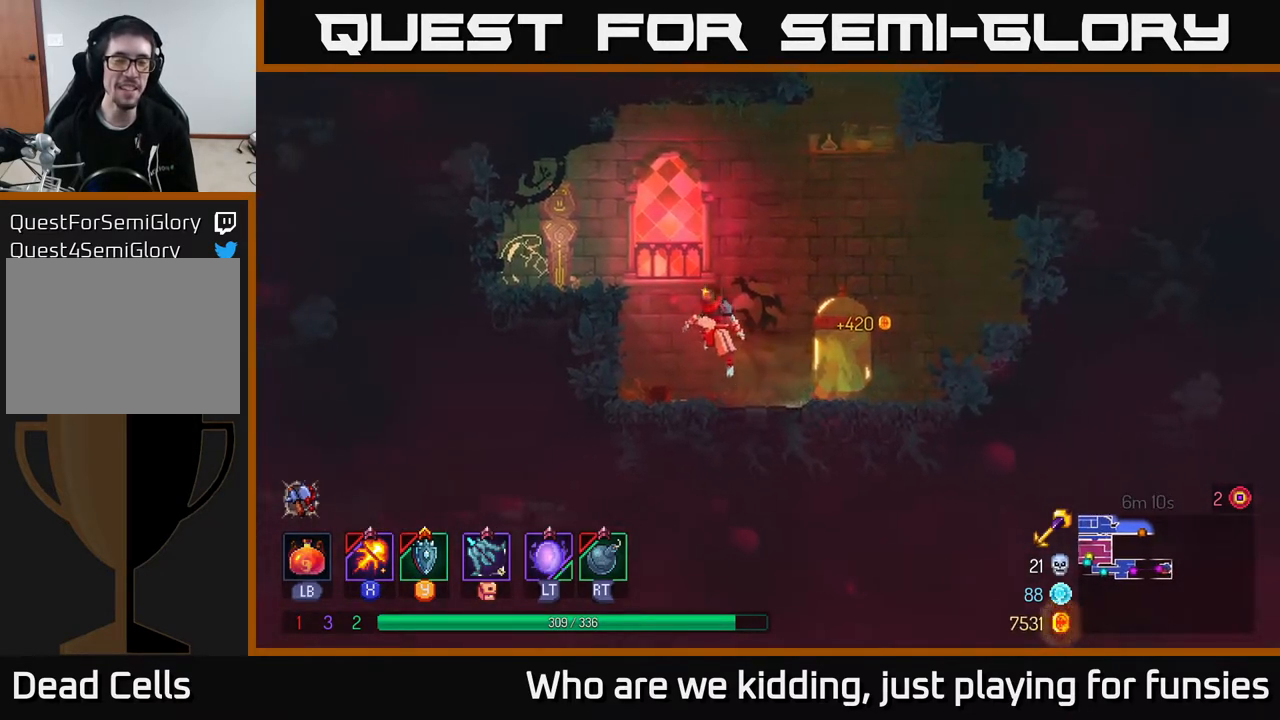
{"buttons": ["R1"], "left_stick": "center", "right_stick": "center", "events": [[50, "A", "up"], [83, "A", "down"], [217, "A", "up"], [250, "B", "down"], [367, "B", "up"], [467, "left_stick", "center"], [483, "R1", "down"]]}
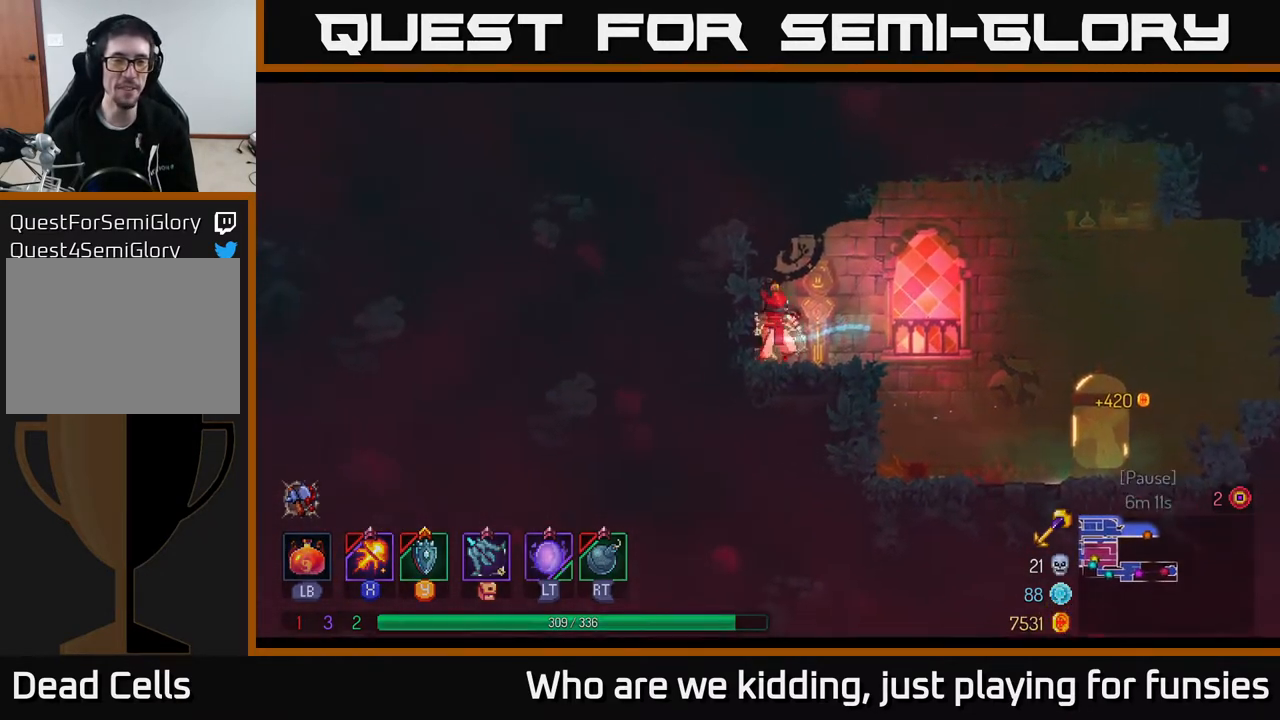
{"buttons": [], "left_stick": "center", "right_stick": "center", "events": [[50, "left_stick", "right"], [117, "R1", "up"], [300, "left_stick", "center"]]}
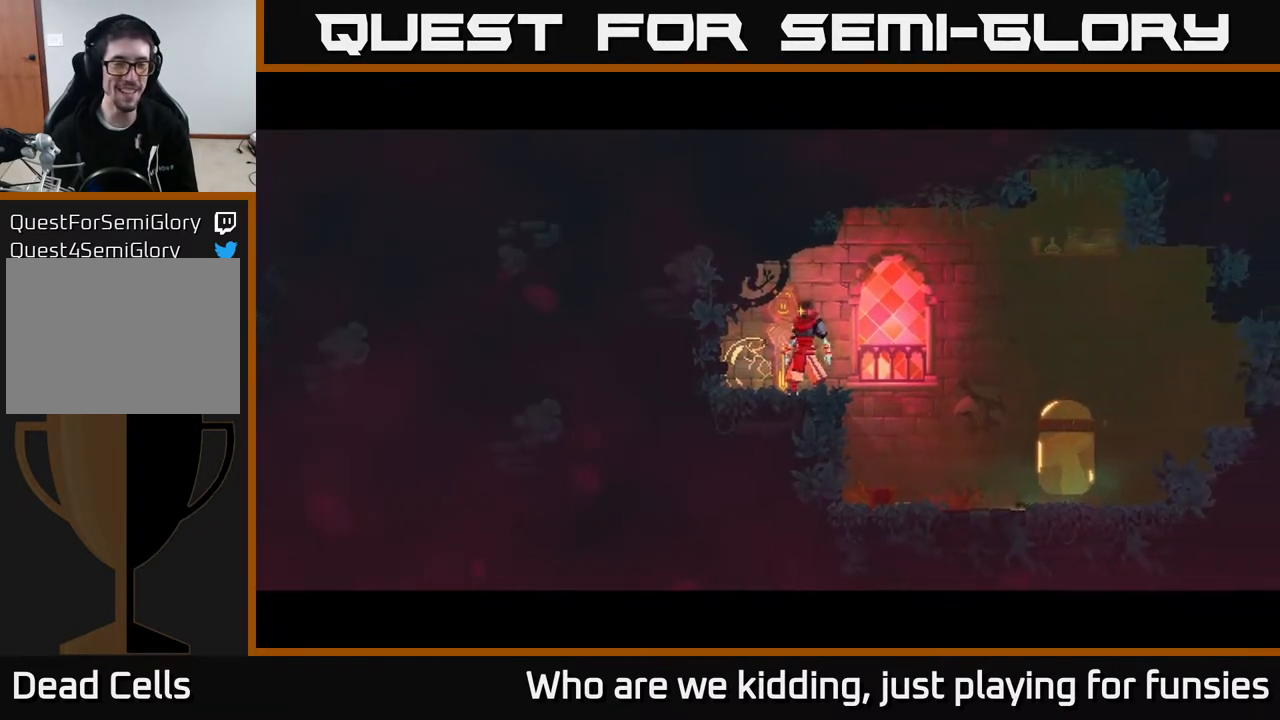
{"buttons": [], "left_stick": "center", "right_stick": "center", "events": []}
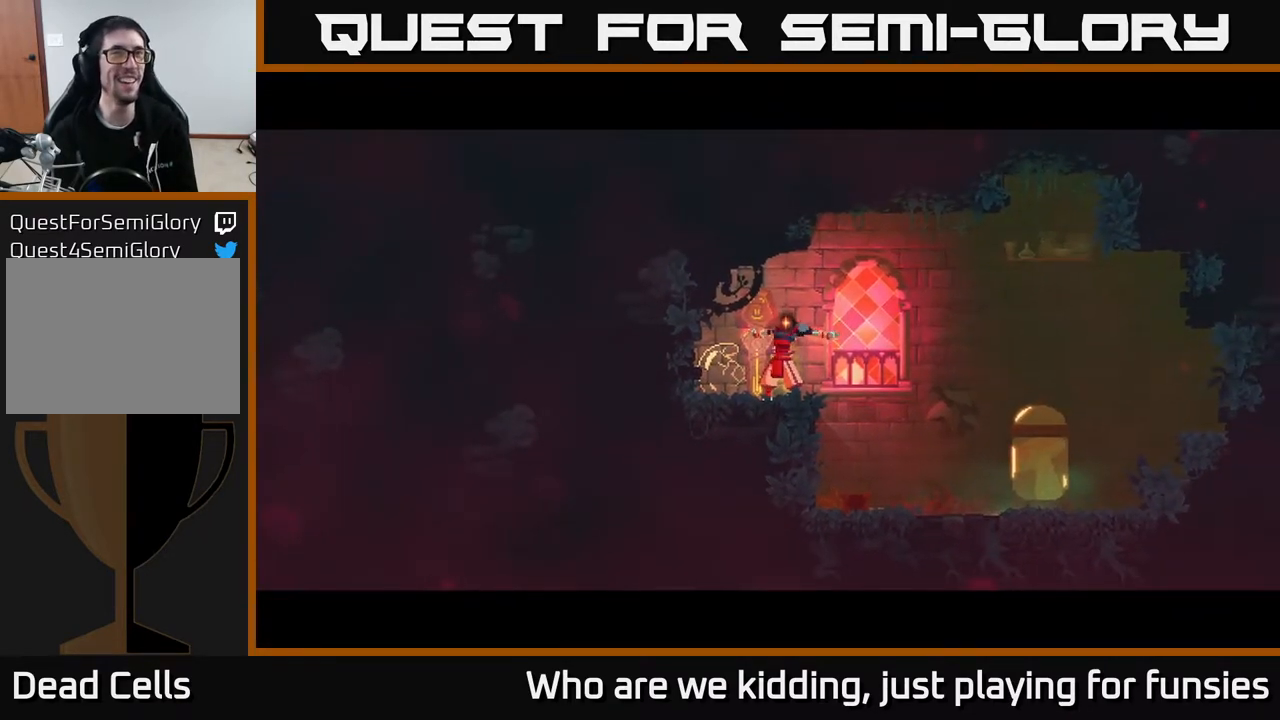
{"buttons": [], "left_stick": "center", "right_stick": "center", "events": []}
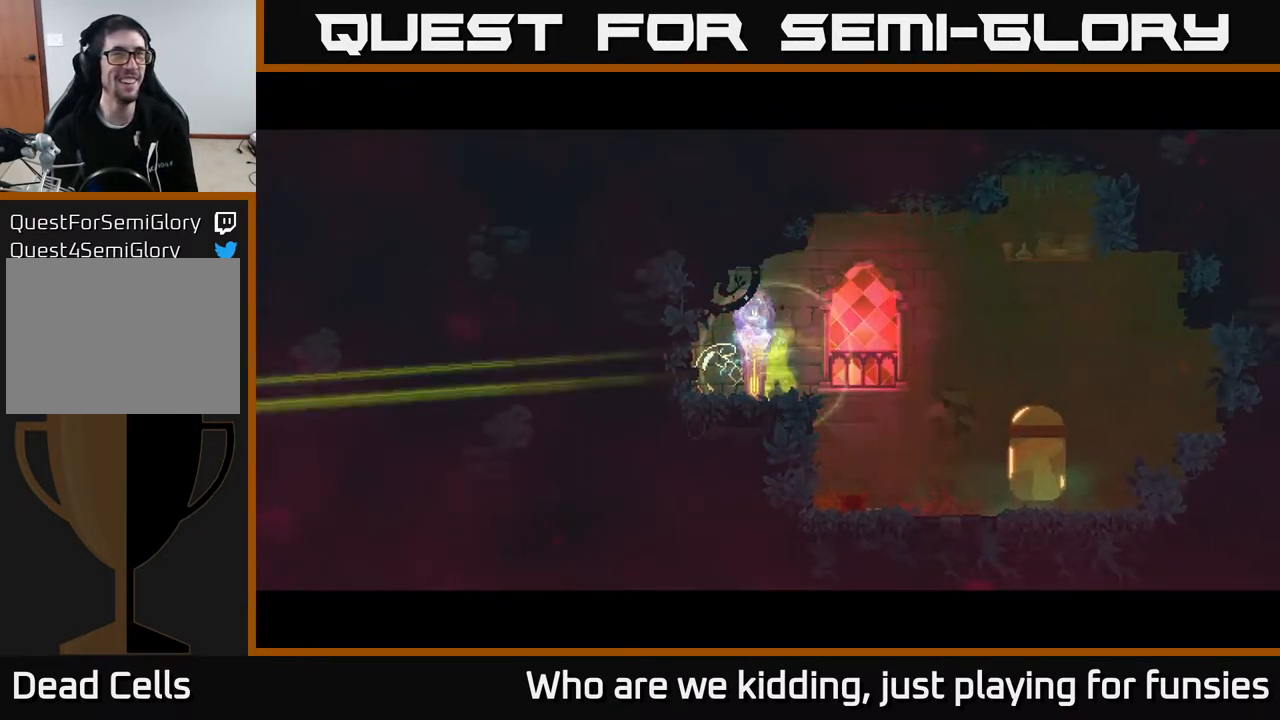
{"buttons": [], "left_stick": "center", "right_stick": "center", "events": []}
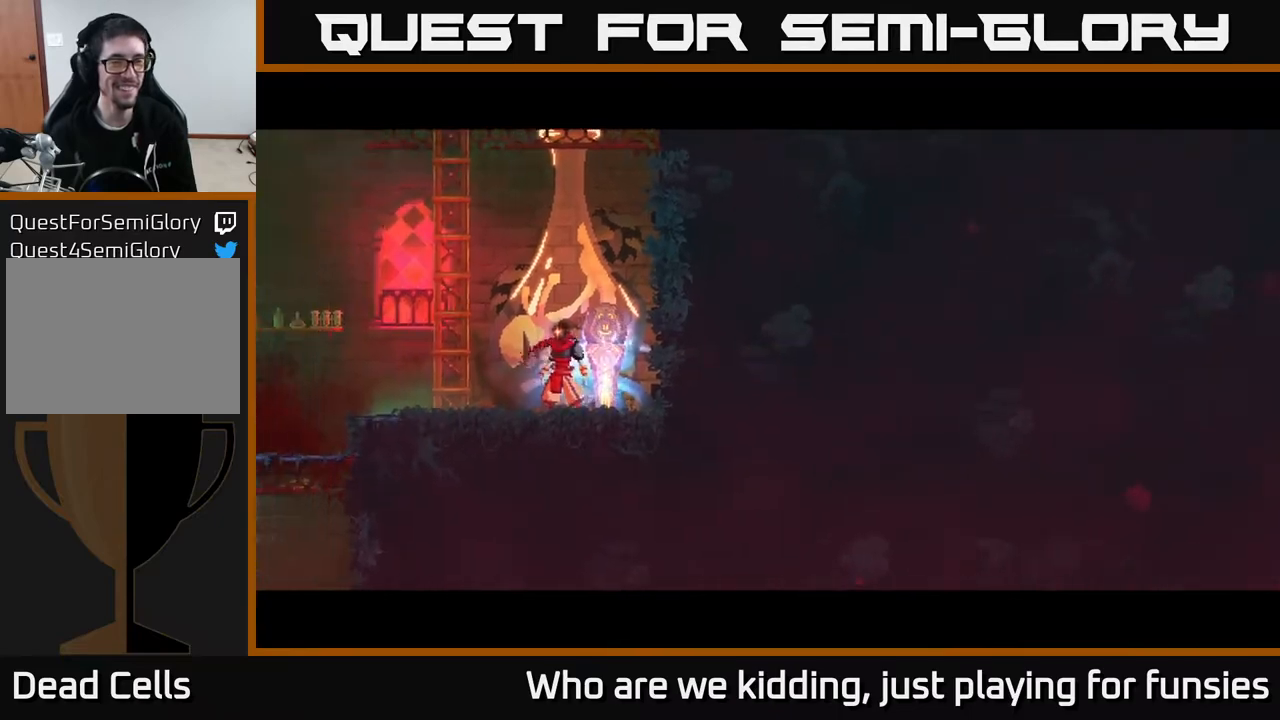
{"buttons": ["A"], "left_stick": "up", "right_stick": "center", "events": [[33, "left_stick", "left"], [417, "A", "down"], [467, "left_stick", "up"]]}
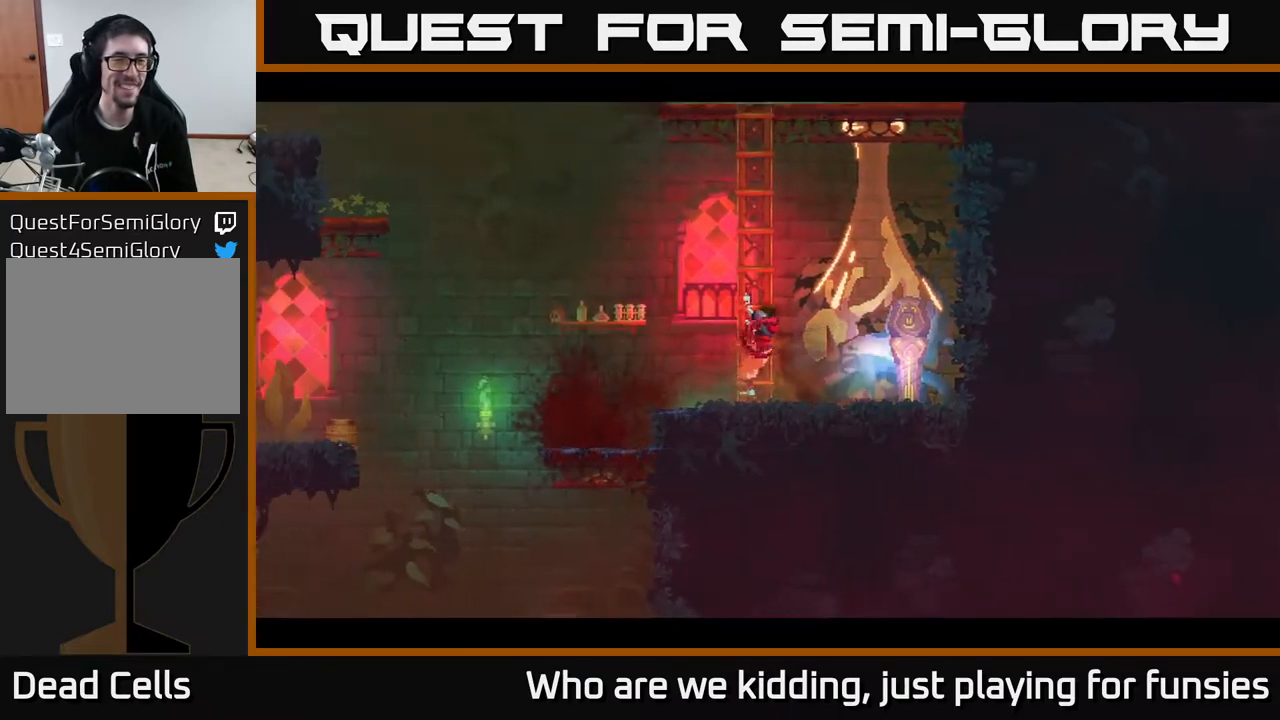
{"buttons": [], "left_stick": "up", "right_stick": "center", "events": [[83, "A", "up"]]}
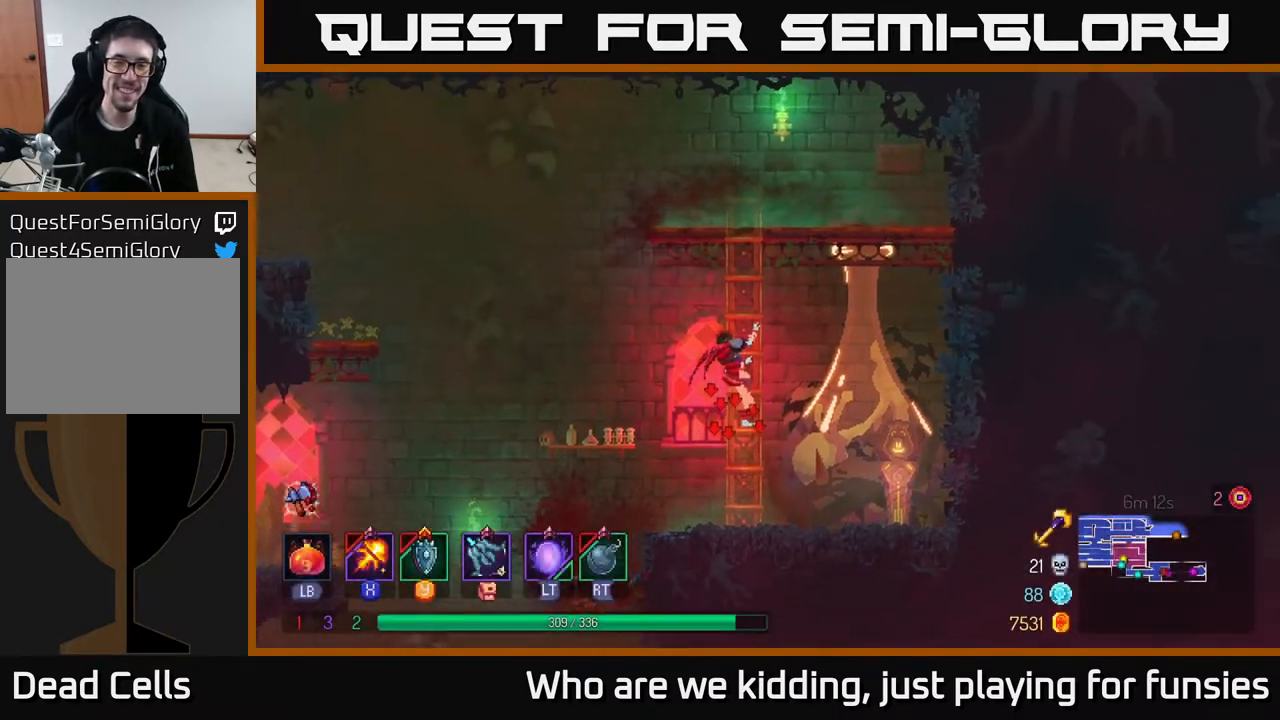
{"buttons": [], "left_stick": "up-left", "right_stick": "center", "events": [[333, "A", "down"], [467, "left_stick", "up-left"], [500, "A", "up"]]}
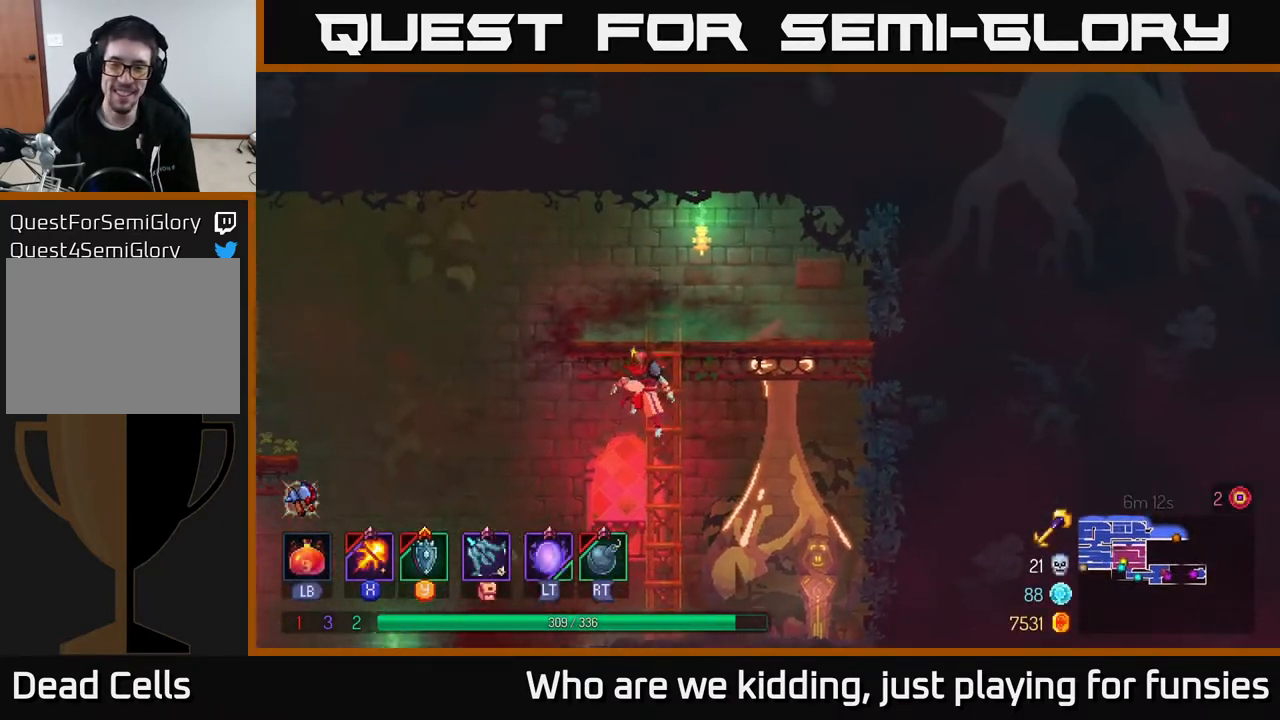
{"buttons": ["A"], "left_stick": "left", "right_stick": "center", "events": [[100, "left_stick", "left"], [400, "A", "down"]]}
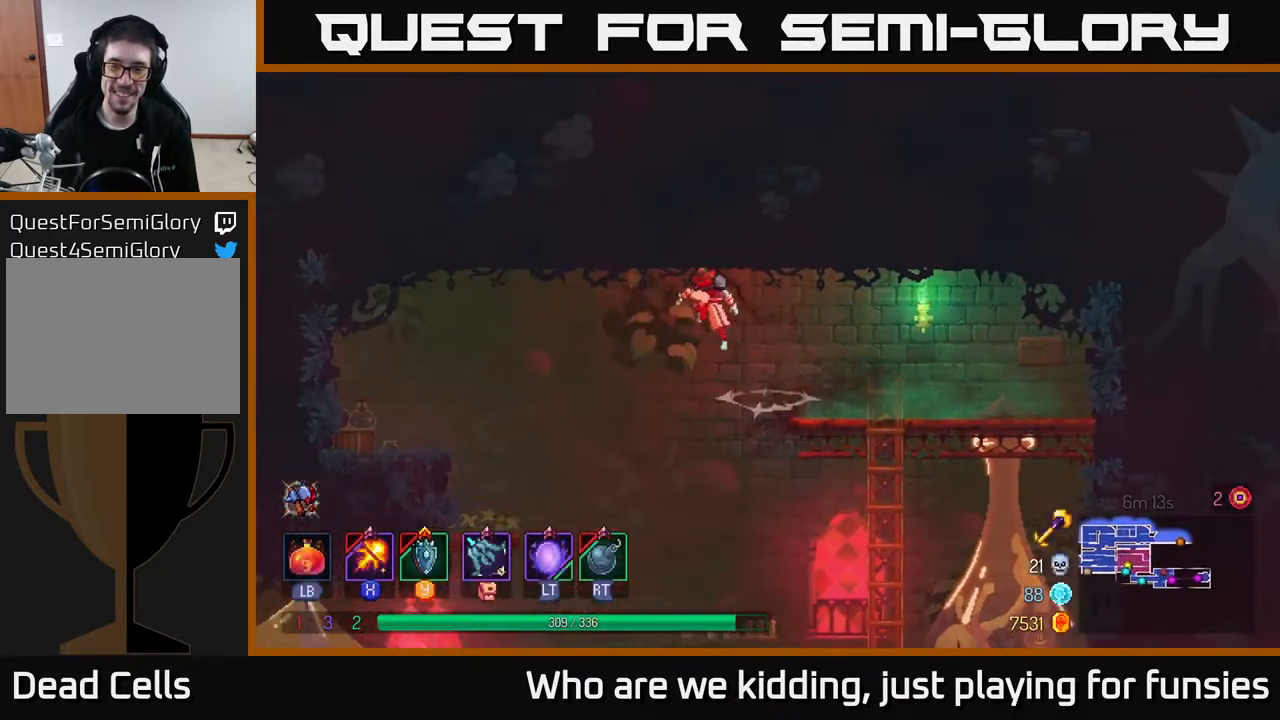
{"buttons": [], "left_stick": "left", "right_stick": "center", "events": [[33, "A", "up"], [333, "B", "down"], [467, "B", "up"]]}